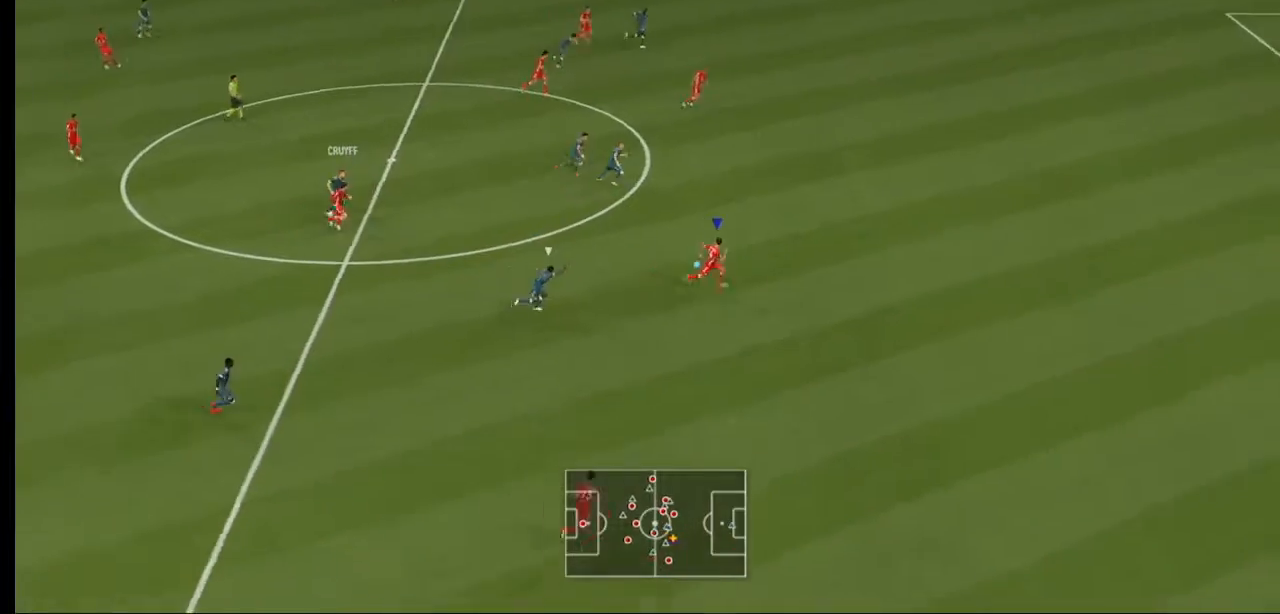
Gameplay with a controller (Xbox layout); each line is a JSON object with the inputs held at the frame after it. "events" lists button and stick changes between this image and that frame as [ms after this image, input, new state], when the widget could be followed in between. Not read: L3 R3.
{"buttons": ["R2"], "left_stick": "right", "right_stick": "center", "events": []}
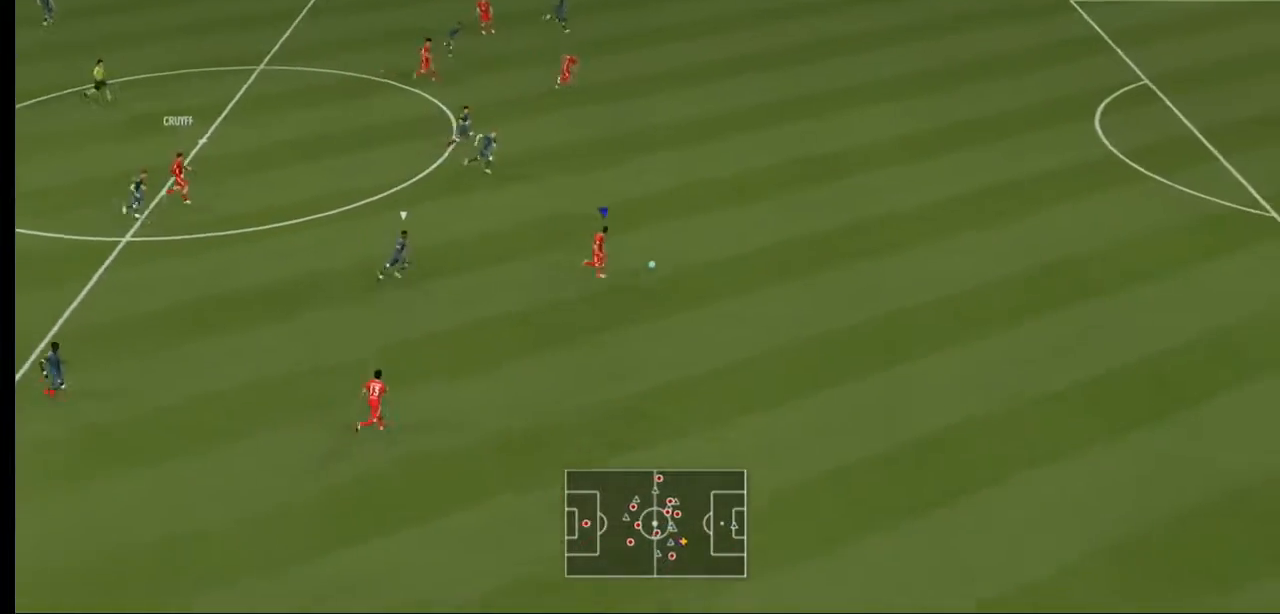
{"buttons": [], "left_stick": "right", "right_stick": "center", "events": [[467, "R2", "up"]]}
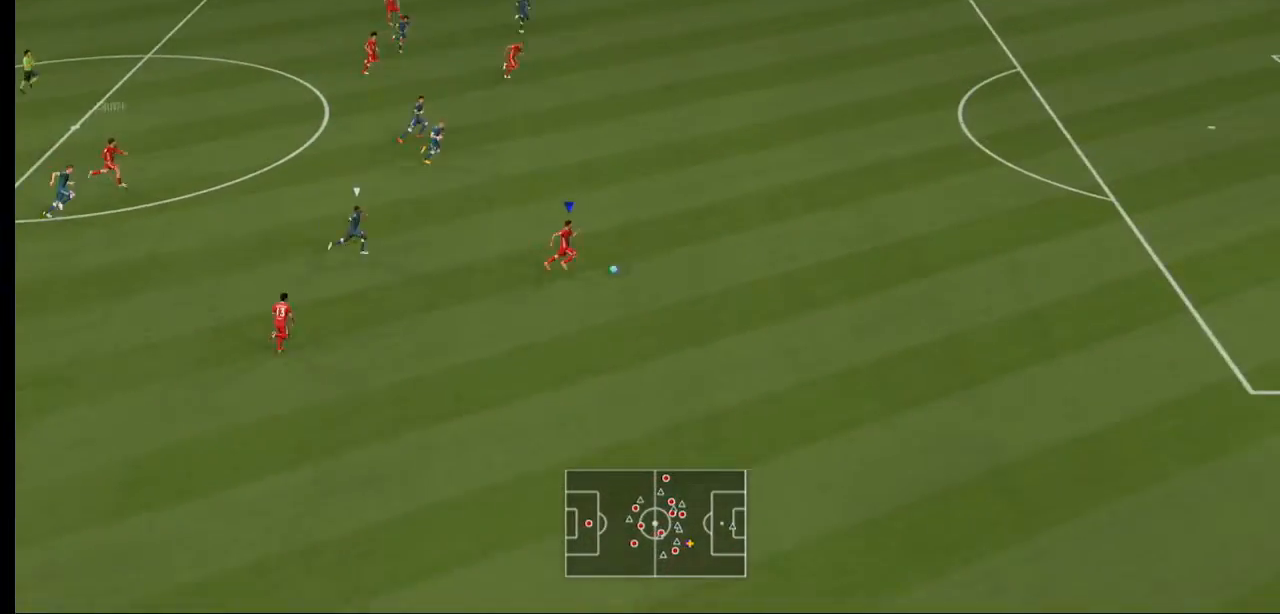
{"buttons": ["R2"], "left_stick": "up-right", "right_stick": "center", "events": [[100, "R2", "down"], [333, "left_stick", "up-right"]]}
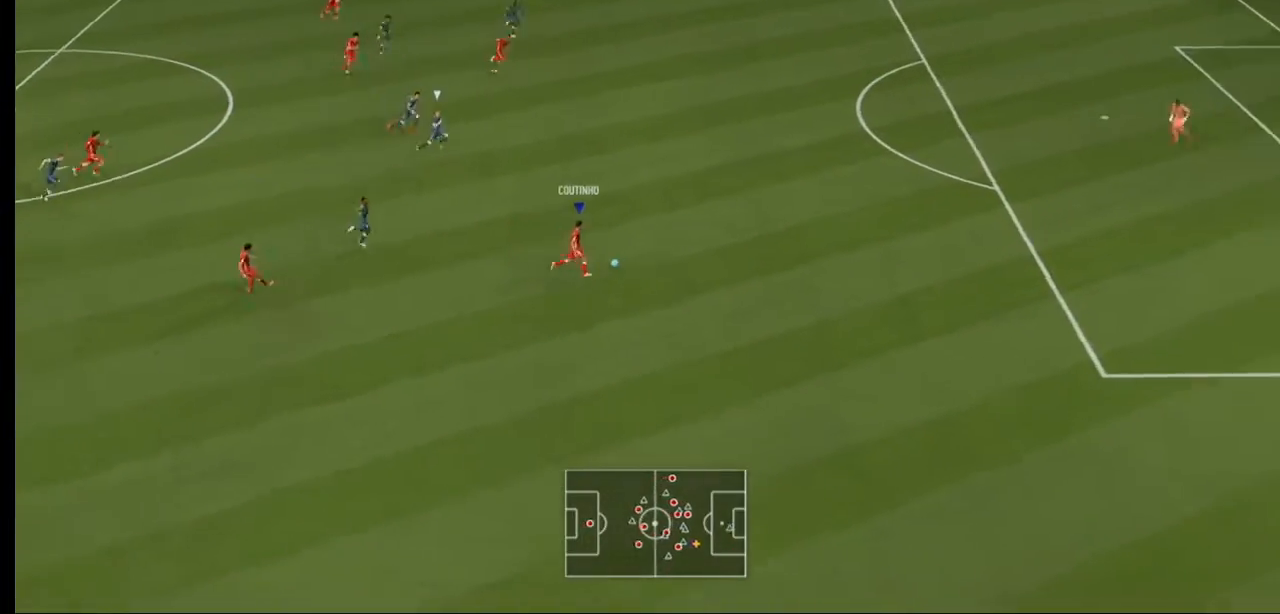
{"buttons": ["R2"], "left_stick": "up-right", "right_stick": "center", "events": []}
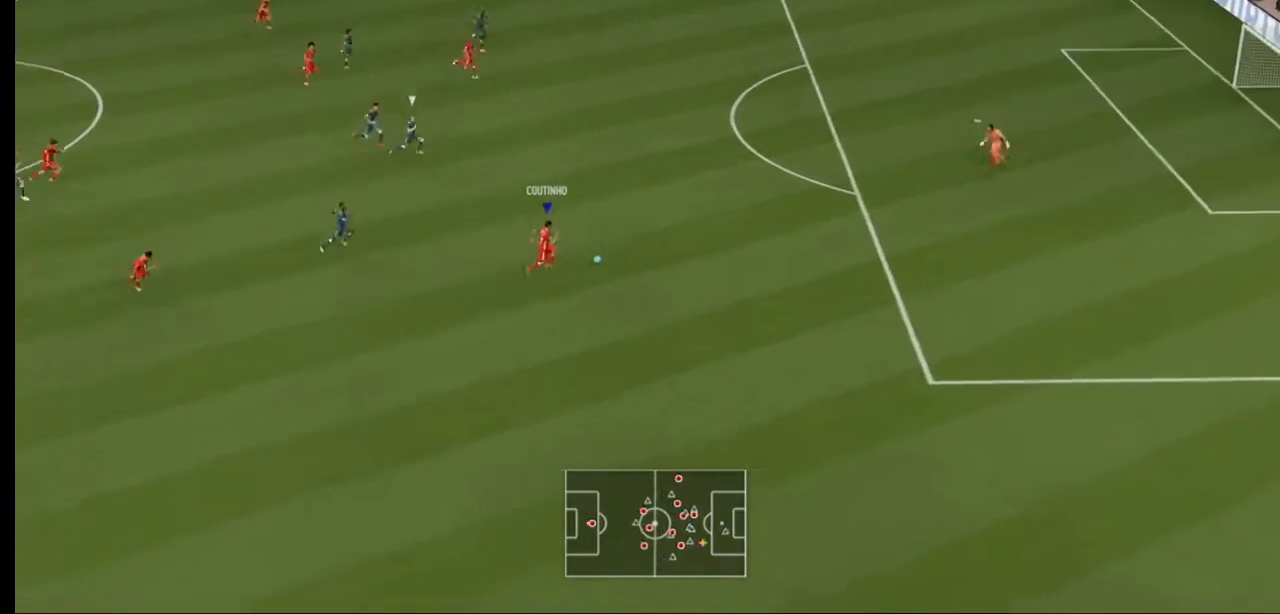
{"buttons": [], "left_stick": "up-right", "right_stick": "center"}
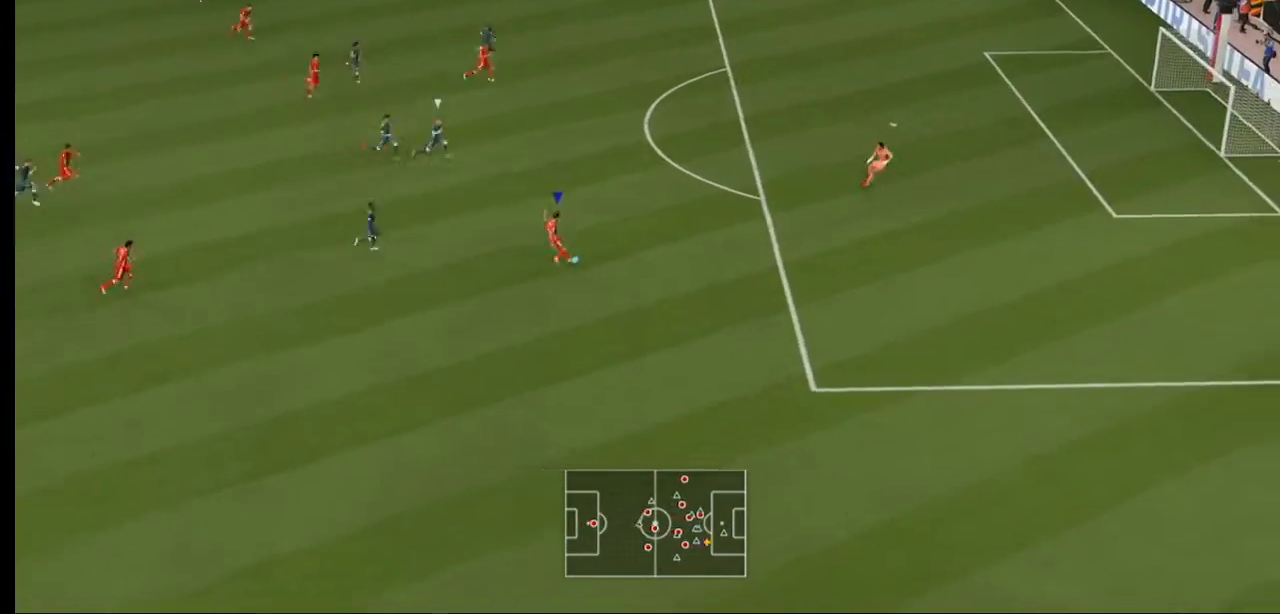
{"buttons": [], "left_stick": "up-right", "right_stick": "center", "events": []}
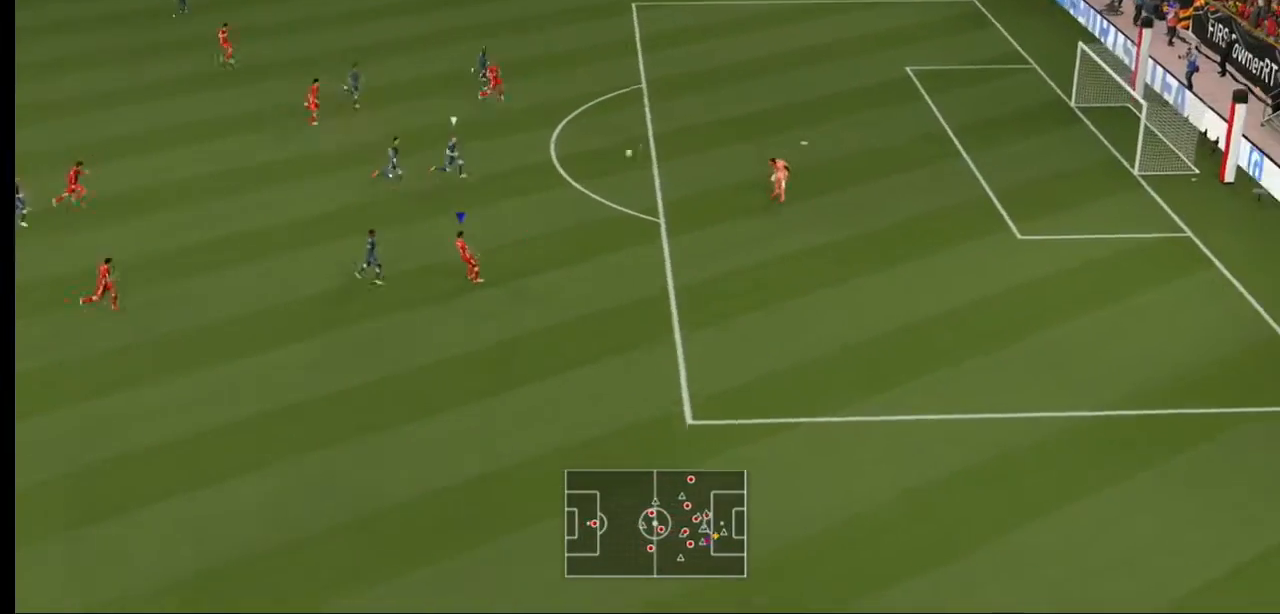
{"buttons": [], "left_stick": "down-right", "right_stick": "center", "events": [[133, "left_stick", "right"], [367, "left_stick", "down-right"]]}
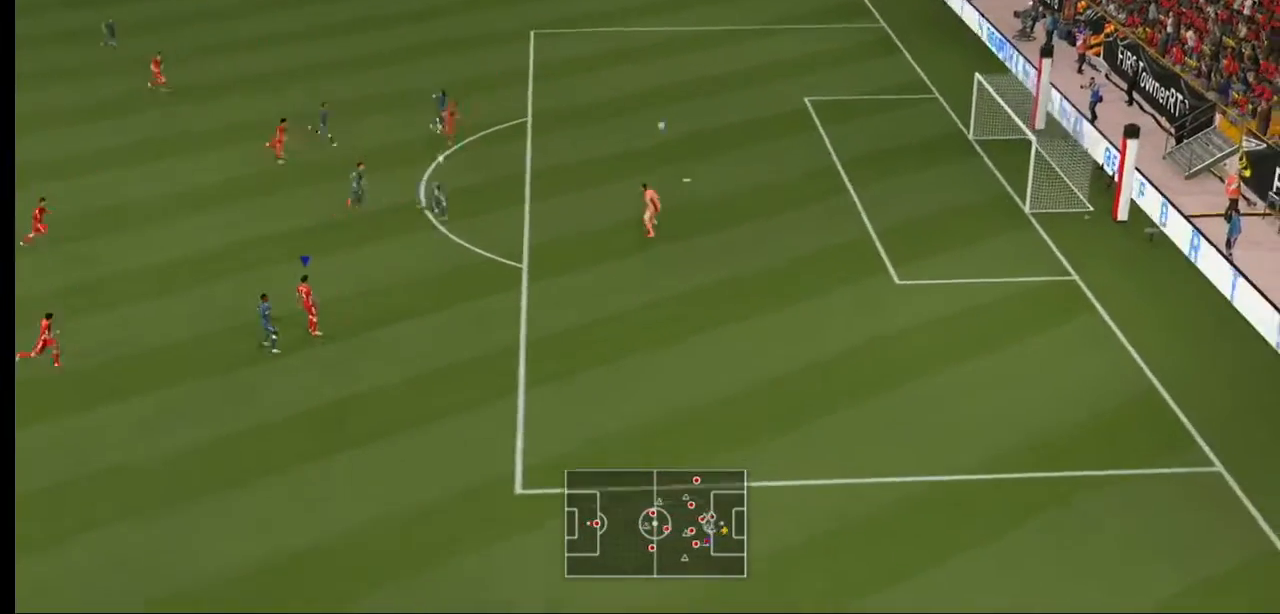
{"buttons": [], "left_stick": "down-right", "right_stick": "center", "events": []}
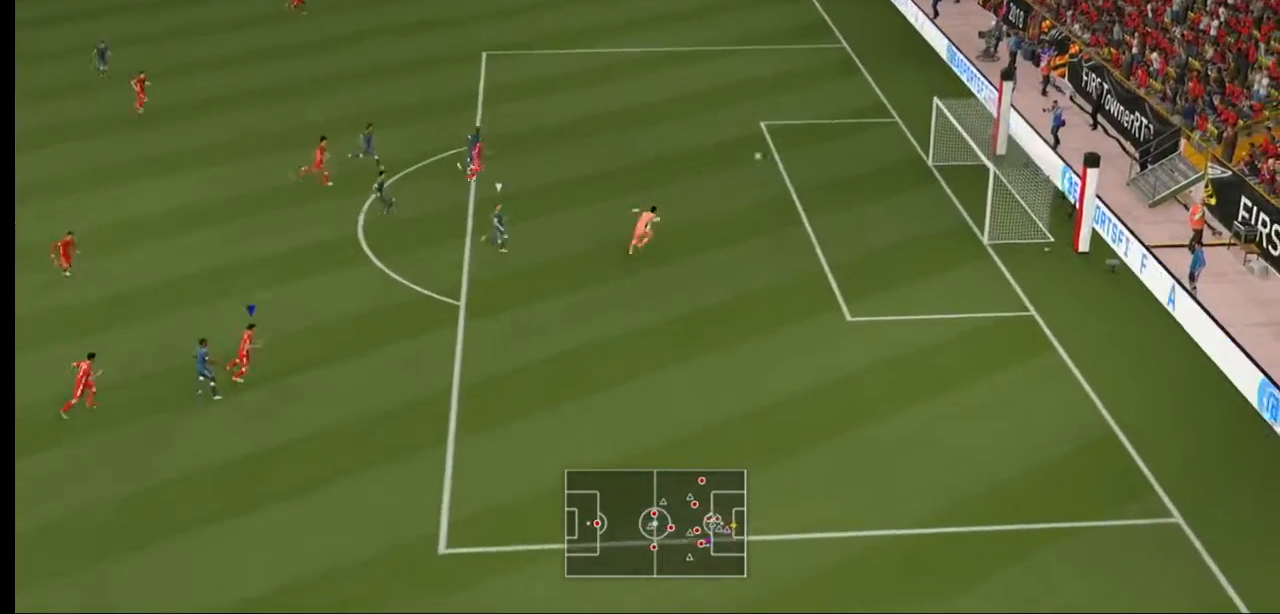
{"buttons": [], "left_stick": "down-right", "right_stick": "center", "events": []}
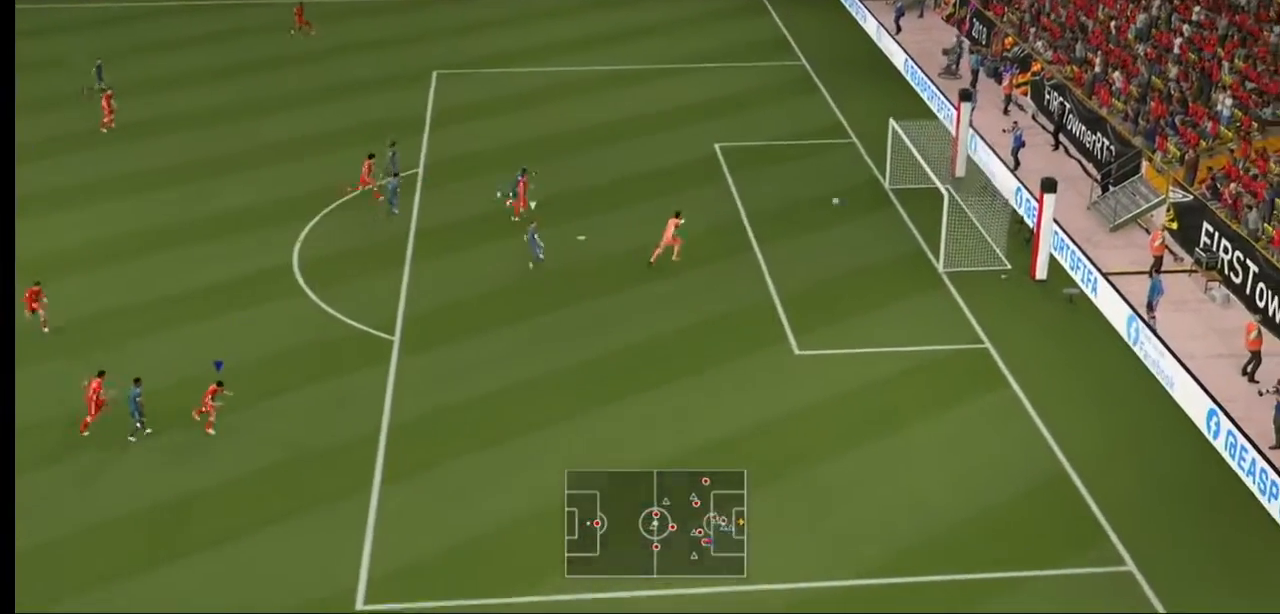
{"buttons": [], "left_stick": "down-right", "right_stick": "center", "events": []}
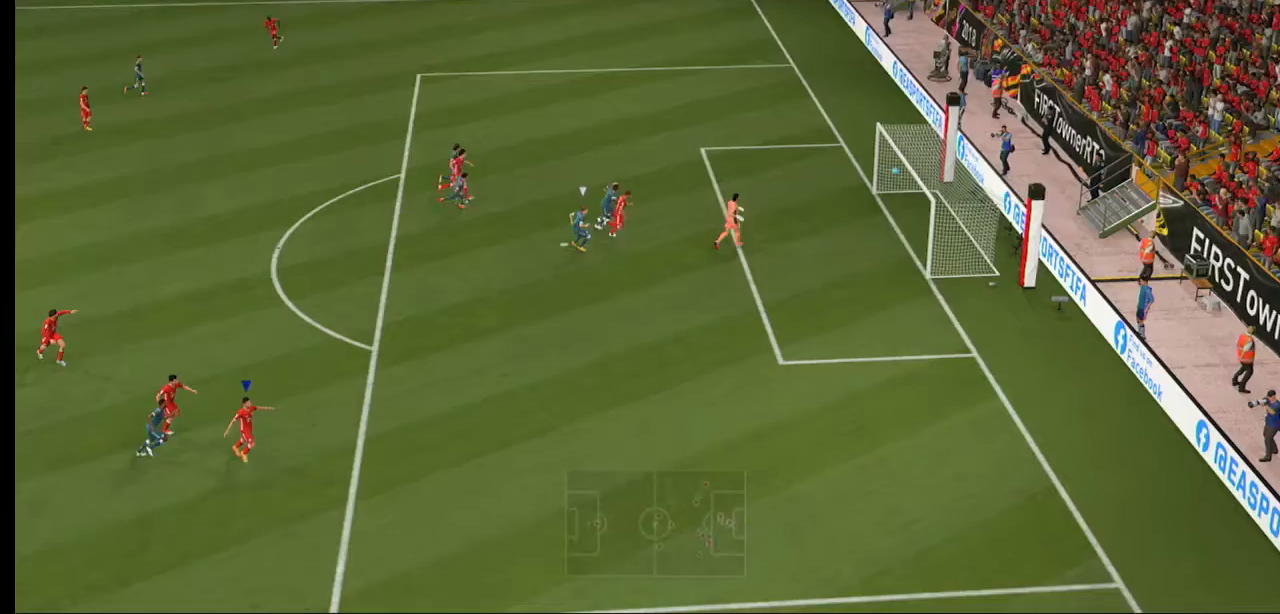
{"buttons": ["R2"], "left_stick": "center", "right_stick": "center", "events": [[67, "left_stick", "center"], [500, "R2", "down"]]}
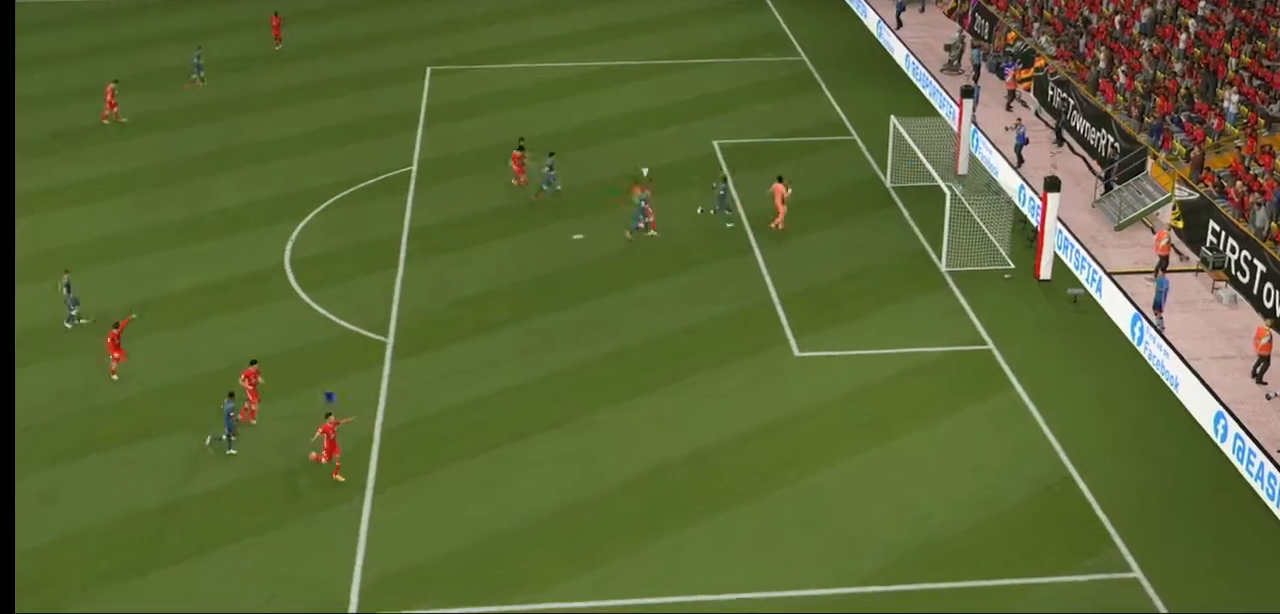
{"buttons": ["R2"], "left_stick": "center", "right_stick": "center", "events": []}
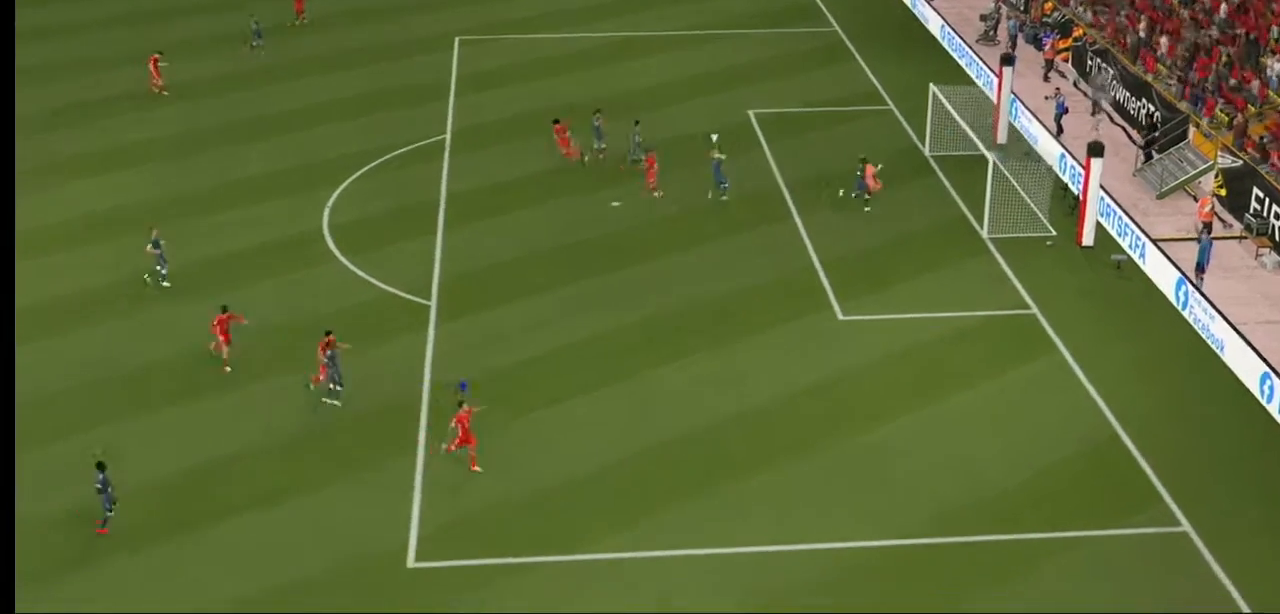
{"buttons": ["R2"], "left_stick": "center", "right_stick": "center", "events": []}
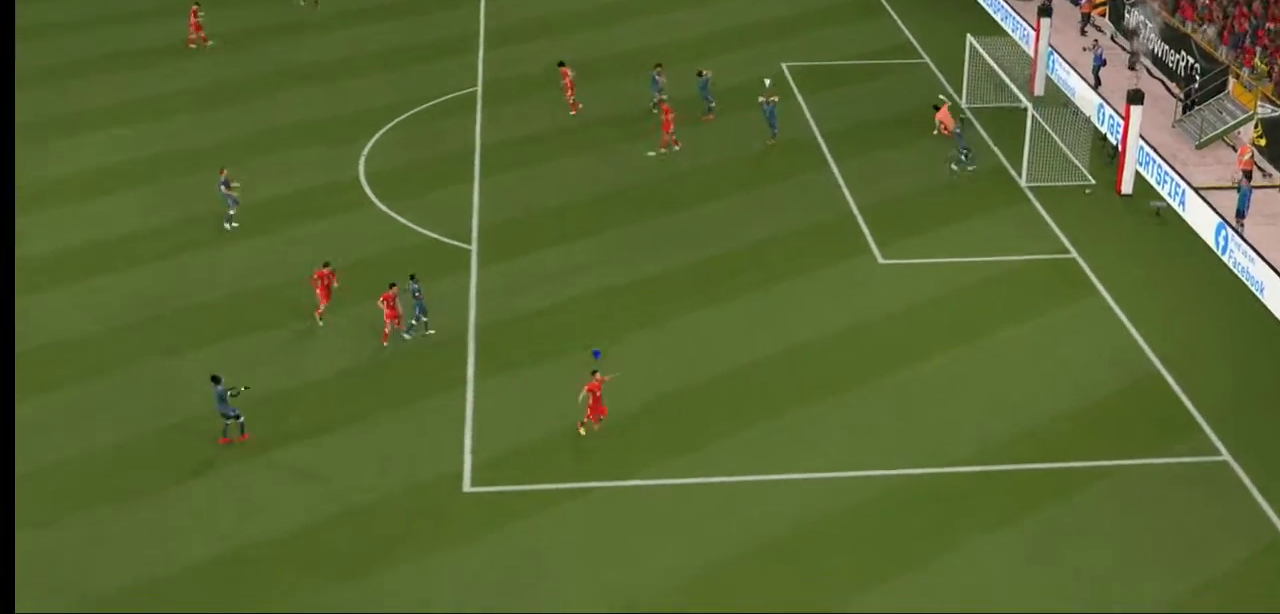
{"buttons": [], "left_stick": "center", "right_stick": "center", "events": [[33, "R2", "up"], [200, "R1", "down"], [300, "L1", "down"], [367, "L1", "up"], [367, "R1", "up"]]}
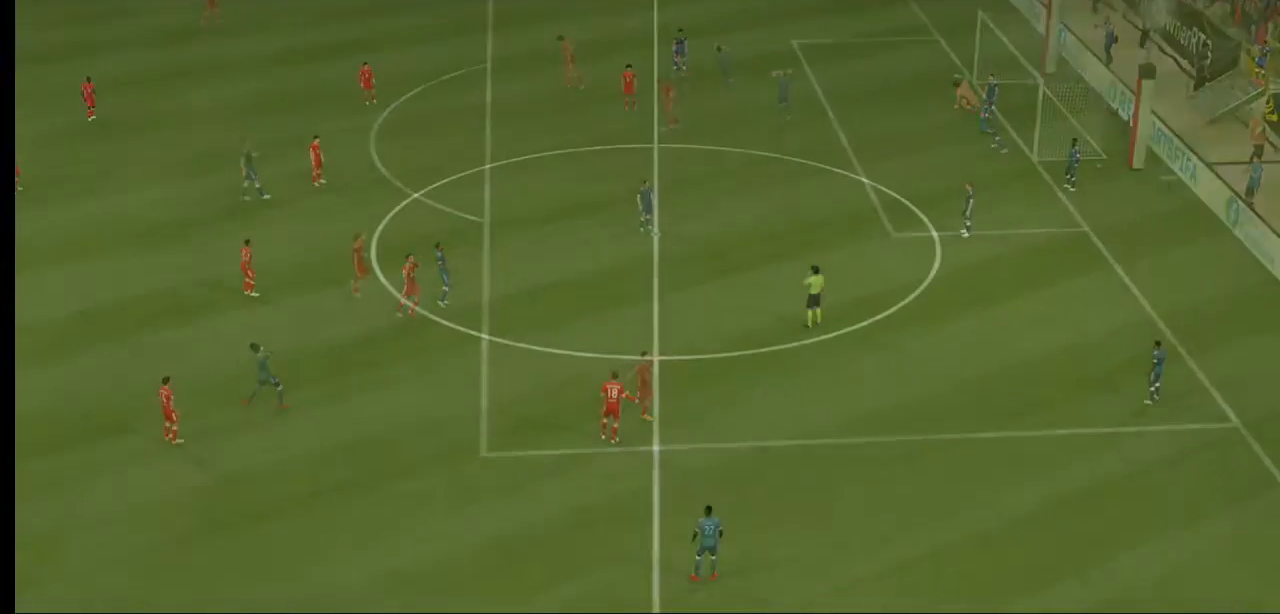
{"buttons": ["R2"], "left_stick": "center", "right_stick": "center", "events": [[433, "R2", "down"]]}
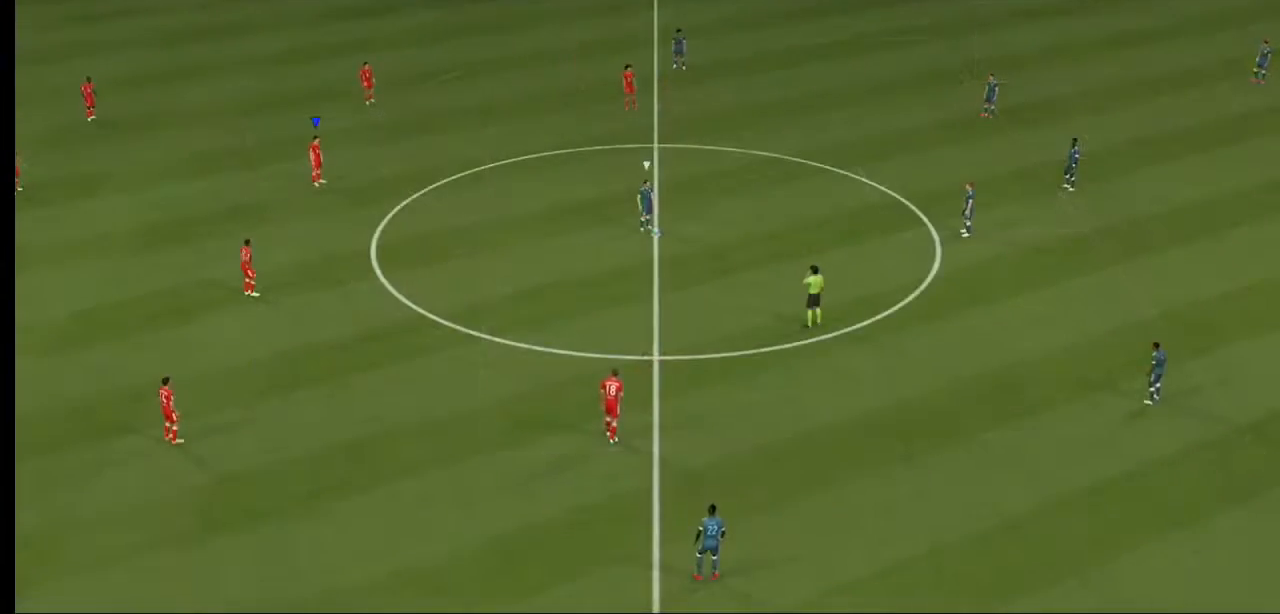
{"buttons": ["A", "R2"], "left_stick": "center", "right_stick": "center", "events": [[33, "A", "down"]]}
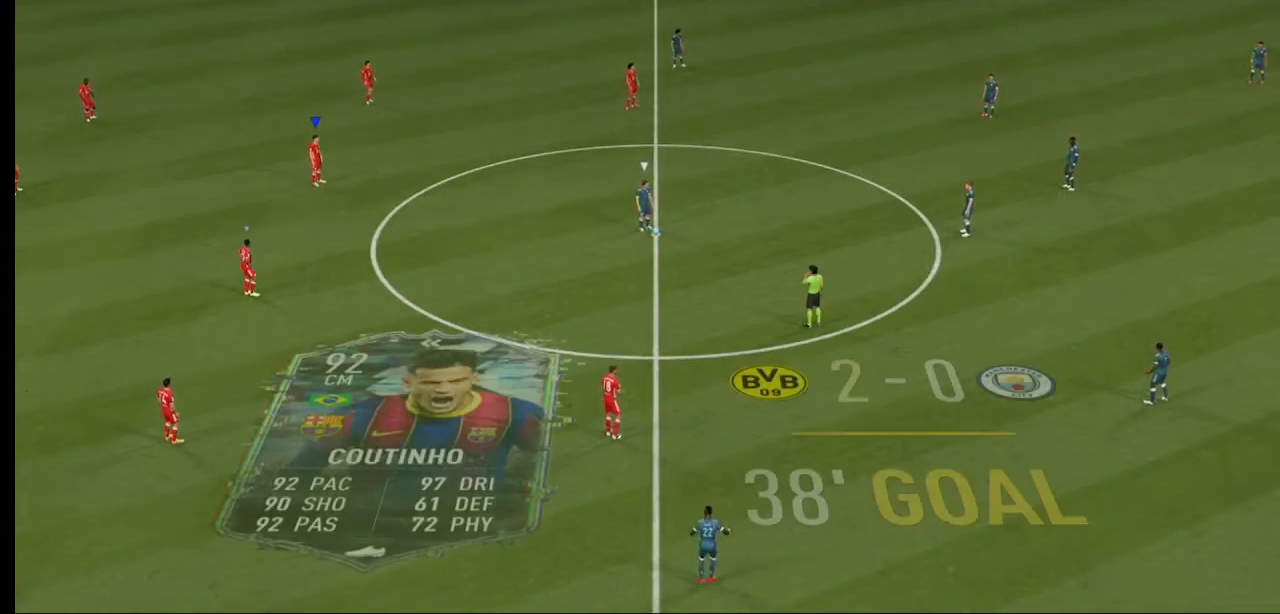
{"buttons": ["A", "R2"], "left_stick": "right", "right_stick": "center", "events": [[167, "left_stick", "right"]]}
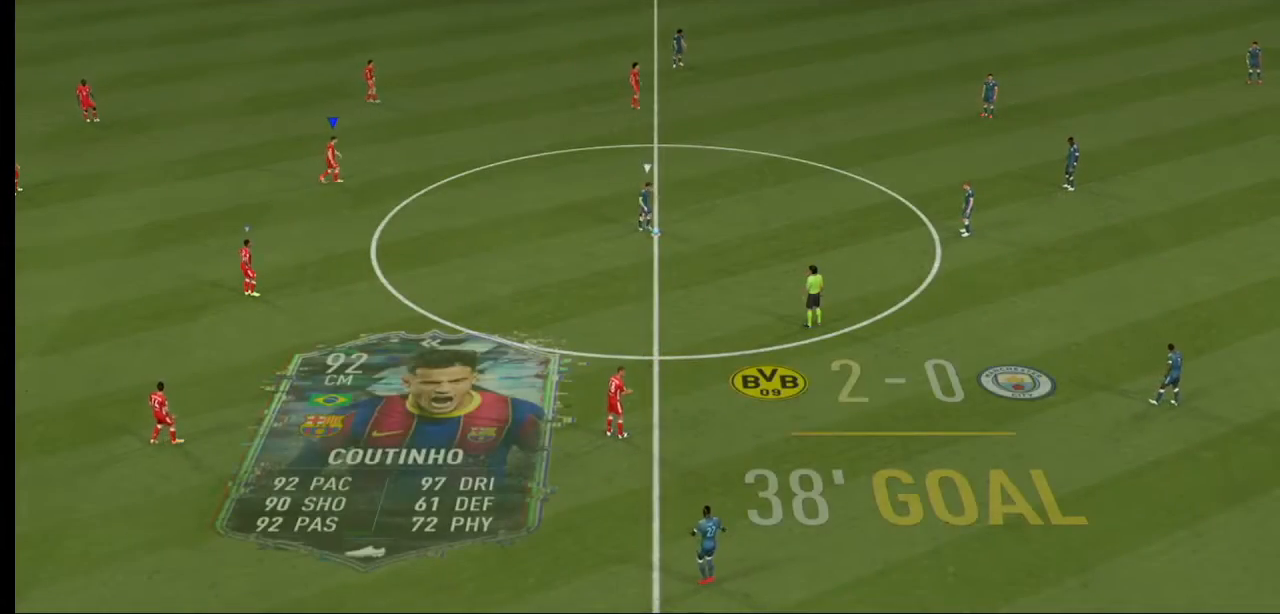
{"buttons": ["A", "R2"], "left_stick": "right", "right_stick": "center", "events": []}
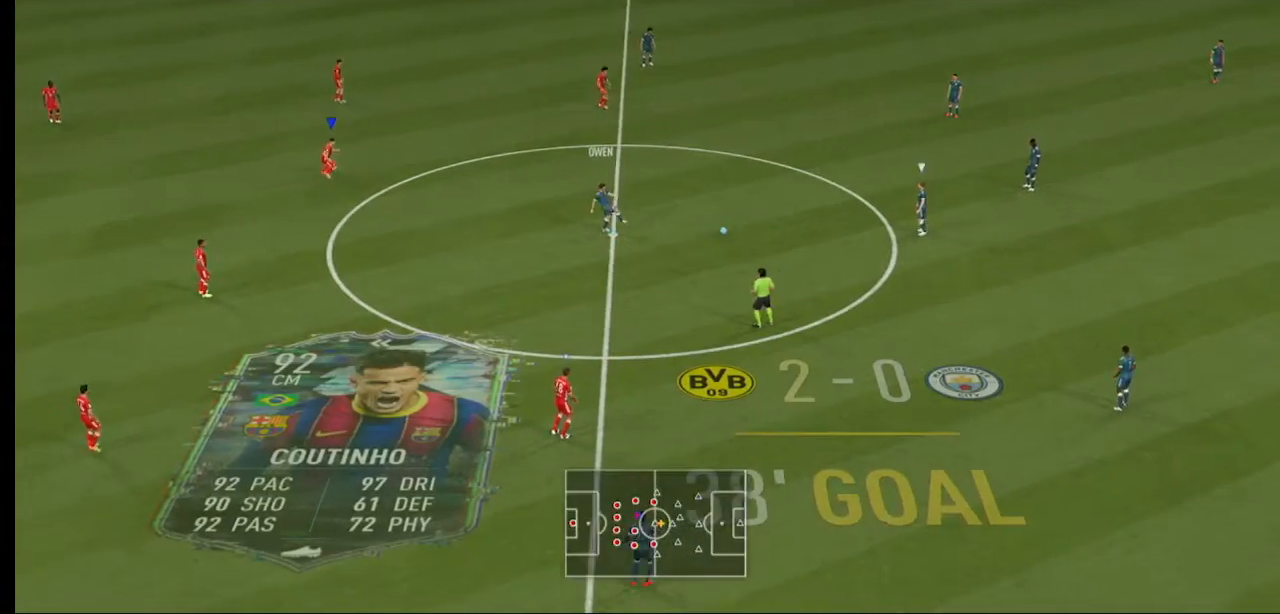
{"buttons": ["A", "R2"], "left_stick": "down-right", "right_stick": "center", "events": [[33, "left_stick", "down-right"]]}
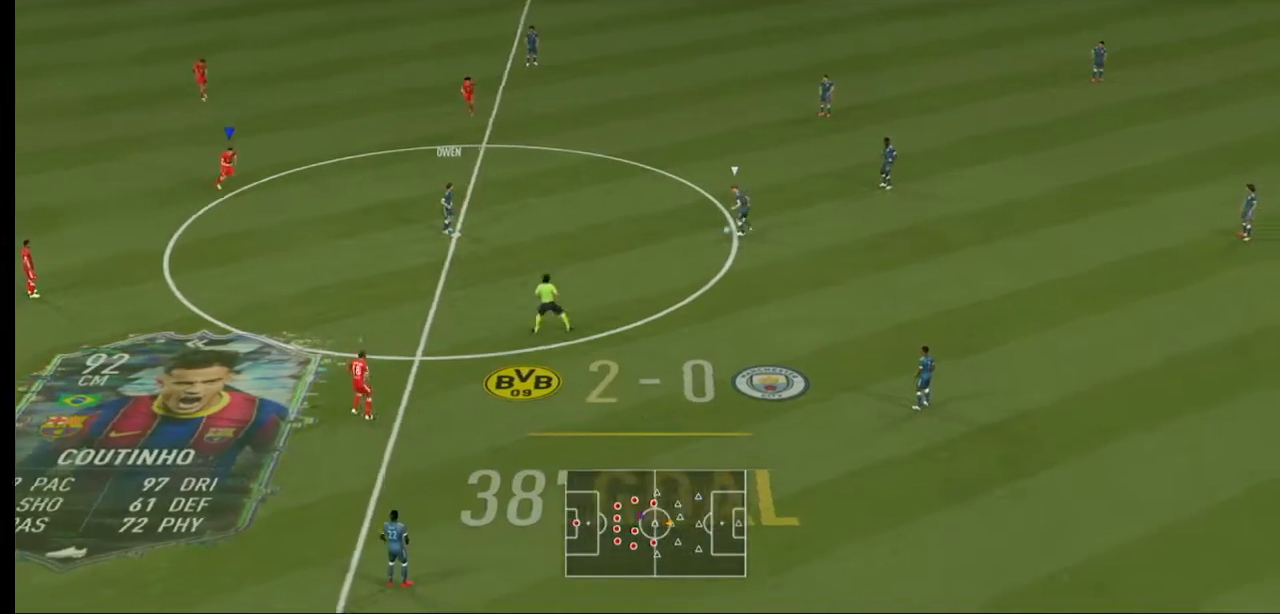
{"buttons": ["A", "R2"], "left_stick": "down-right", "right_stick": "center", "events": []}
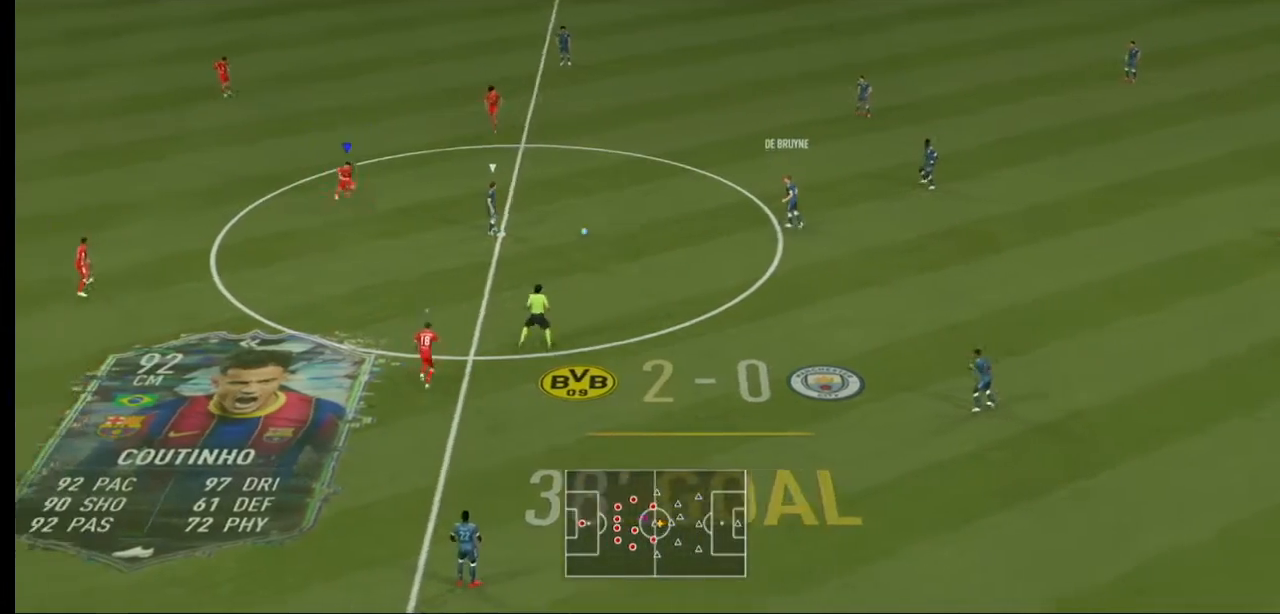
{"buttons": ["A", "R2"], "left_stick": "down-right", "right_stick": "center", "events": []}
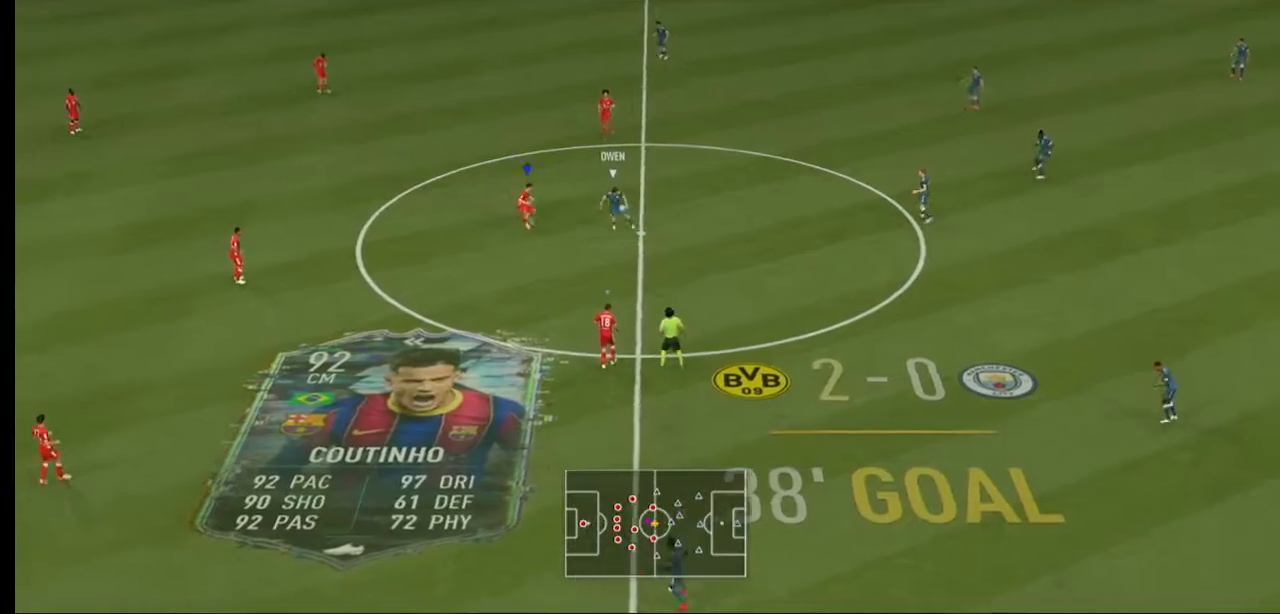
{"buttons": ["L2", "R2"], "left_stick": "up", "right_stick": "center", "events": [[67, "A", "up"], [133, "L2", "down"], [367, "left_stick", "up"]]}
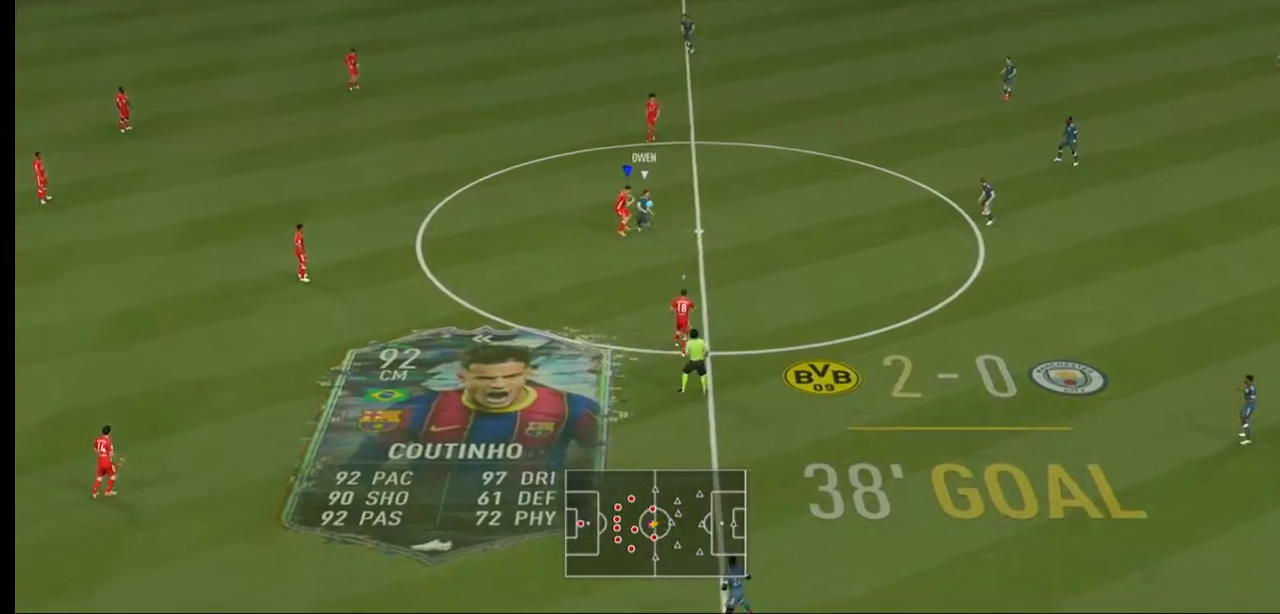
{"buttons": ["L2", "R2"], "left_stick": "right", "right_stick": "center", "events": [[133, "left_stick", "up-right"], [400, "left_stick", "right"]]}
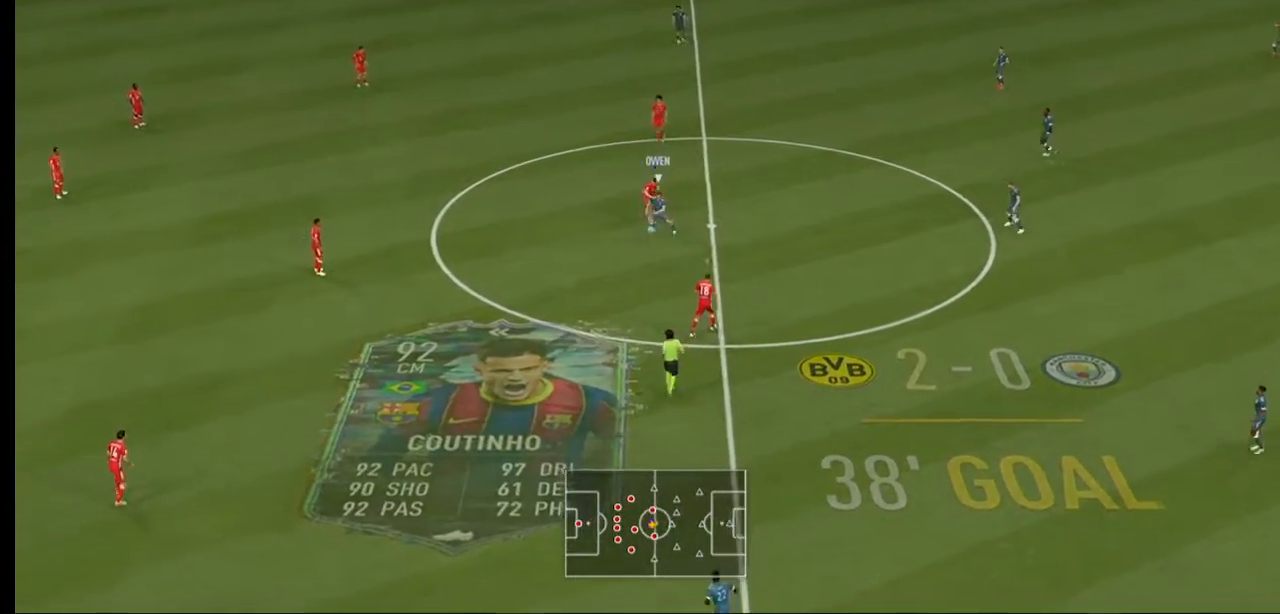
{"buttons": ["L2", "R2"], "left_stick": "down-left", "right_stick": "center", "events": [[100, "left_stick", "down-right"], [400, "left_stick", "down"], [500, "left_stick", "down-left"]]}
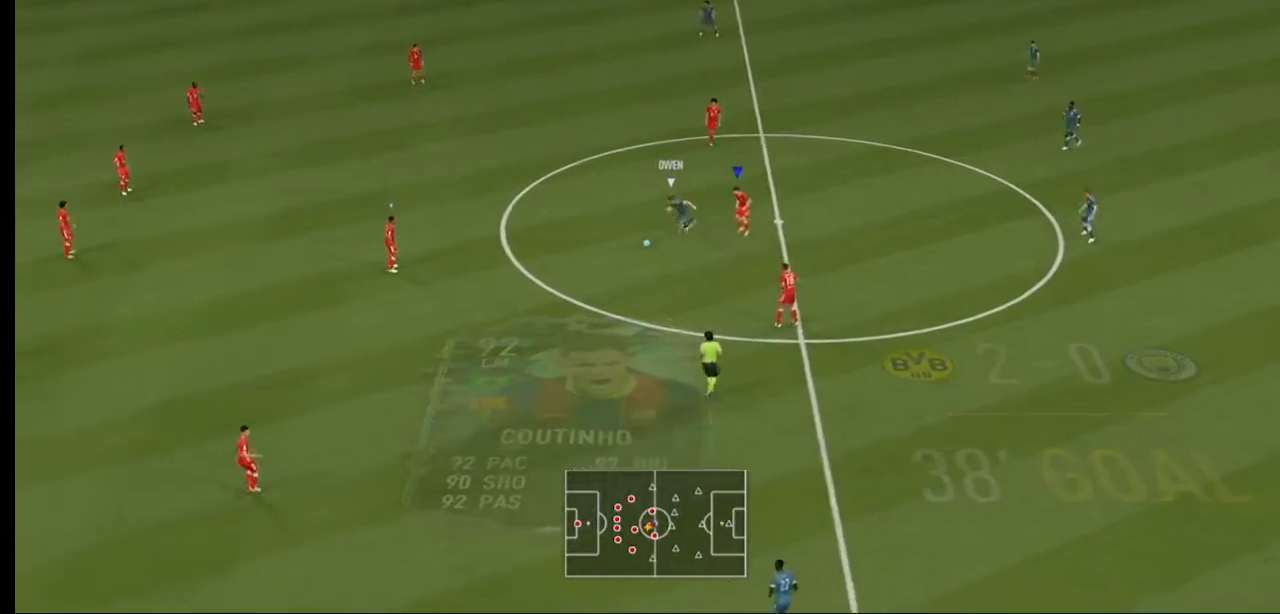
{"buttons": ["R2"], "left_stick": "right", "right_stick": "center", "events": [[167, "L2", "up"], [233, "left_stick", "right"]]}
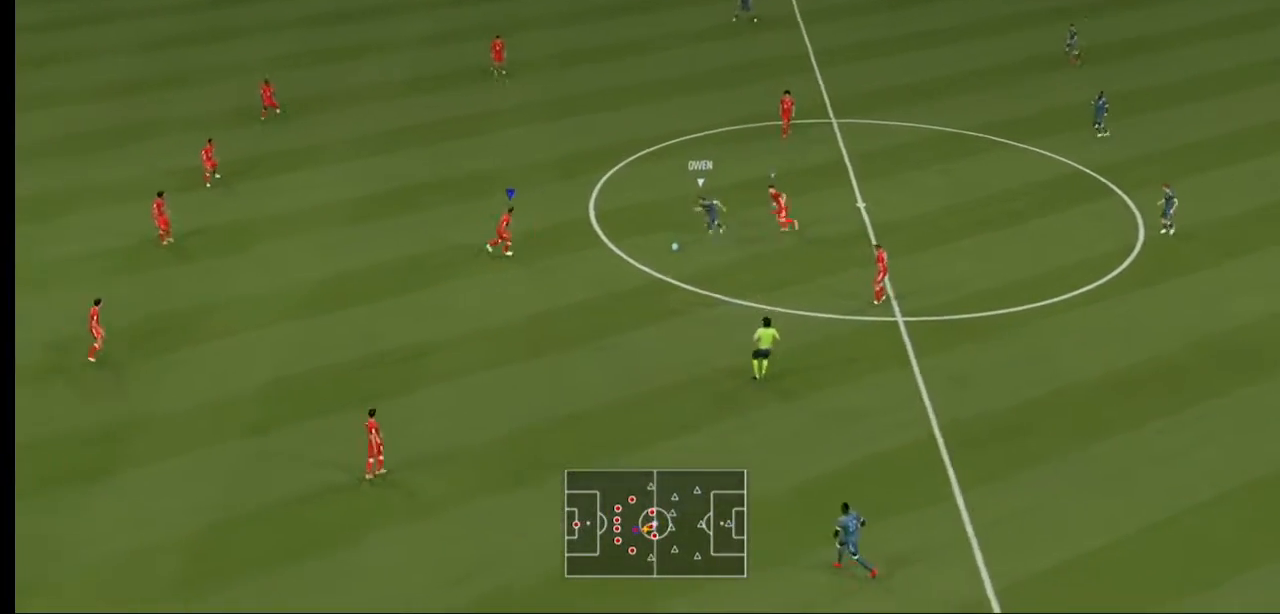
{"buttons": ["L2", "R2"], "left_stick": "up", "right_stick": "center", "events": [[100, "L2", "down"], [500, "left_stick", "up"]]}
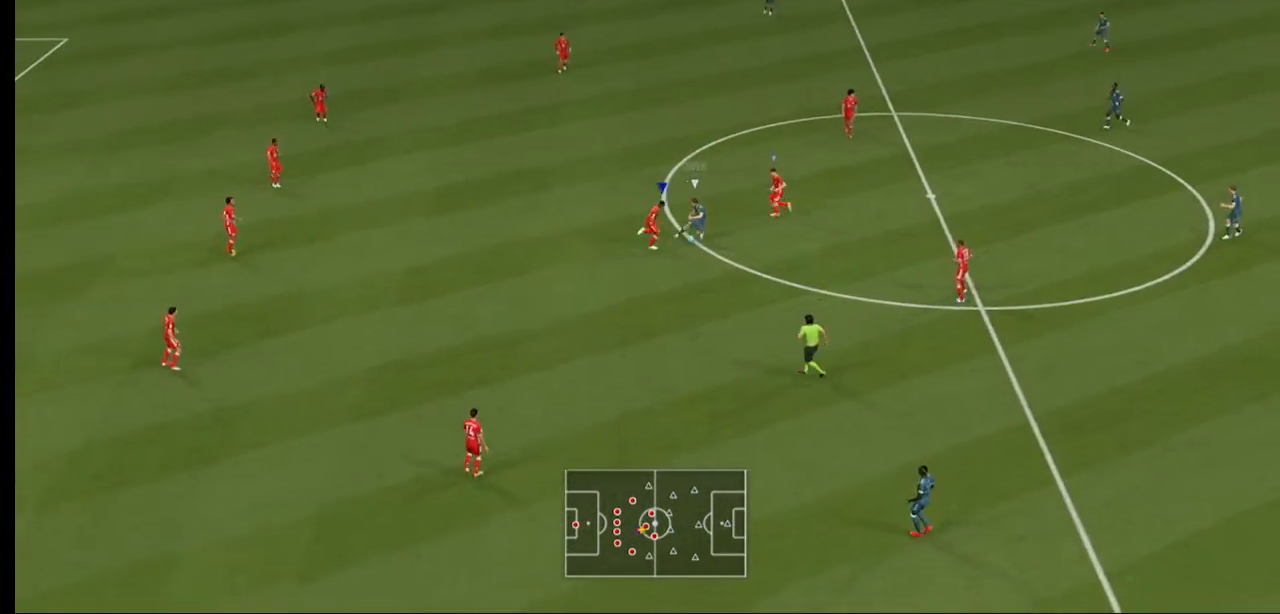
{"buttons": ["L2", "R2"], "left_stick": "up-left", "right_stick": "center", "events": [[133, "left_stick", "up-left"]]}
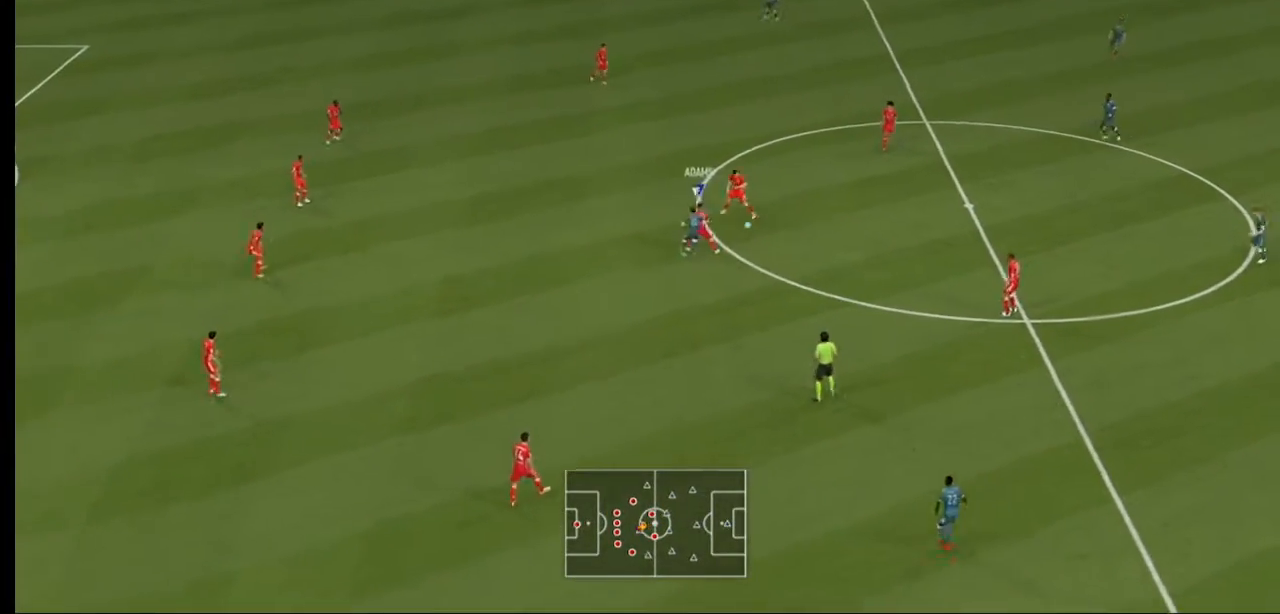
{"buttons": ["R2"], "left_stick": "right", "right_stick": "center", "events": [[333, "left_stick", "up-right"], [400, "left_stick", "right"], [433, "L2", "up"]]}